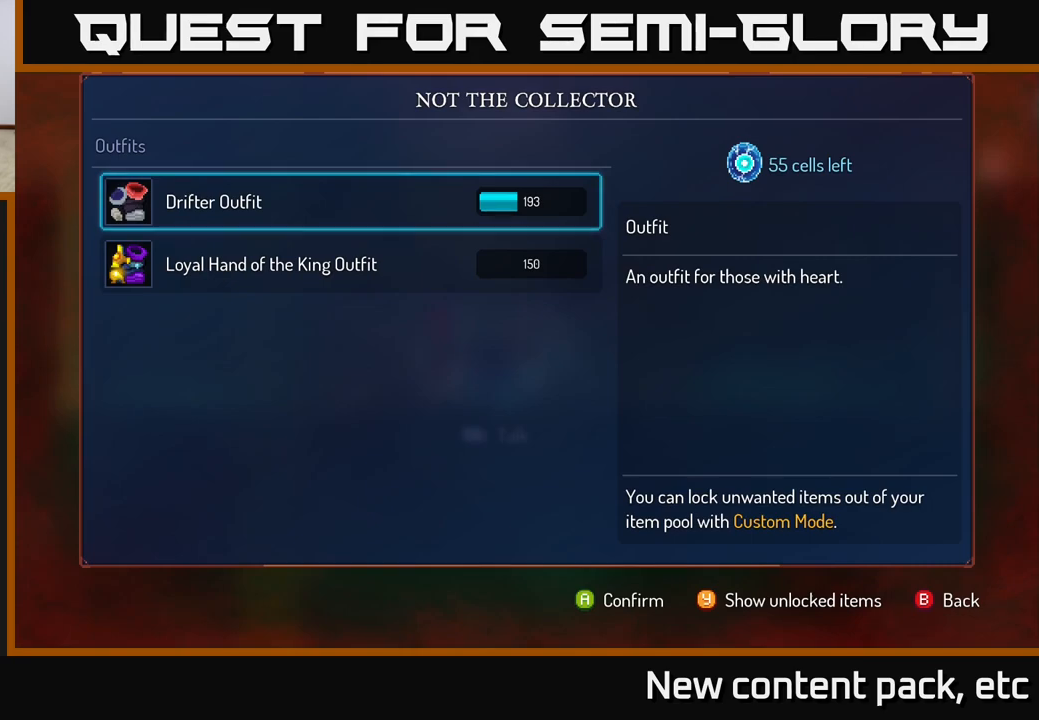
Gameplay with a controller (Xbox layout); each line is a JSON object with the inputs held at the frame after it. "events" lists button and stick changes between this image and that frame as [ms after this image, input, new state], when the widget could be followed in between. Not read: L3 R3.
{"buttons": [], "left_stick": "down", "right_stick": "center", "events": [[317, "left_stick", "down"]]}
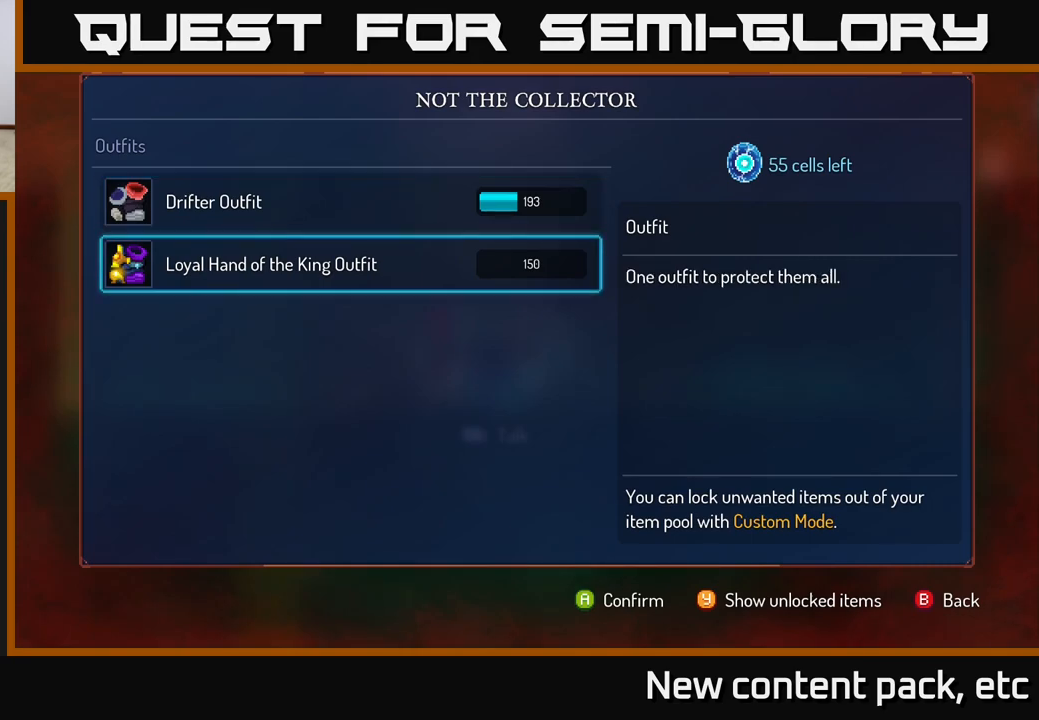
{"buttons": [], "left_stick": "center", "right_stick": "center", "events": [[50, "left_stick", "up"], [250, "left_stick", "center"]]}
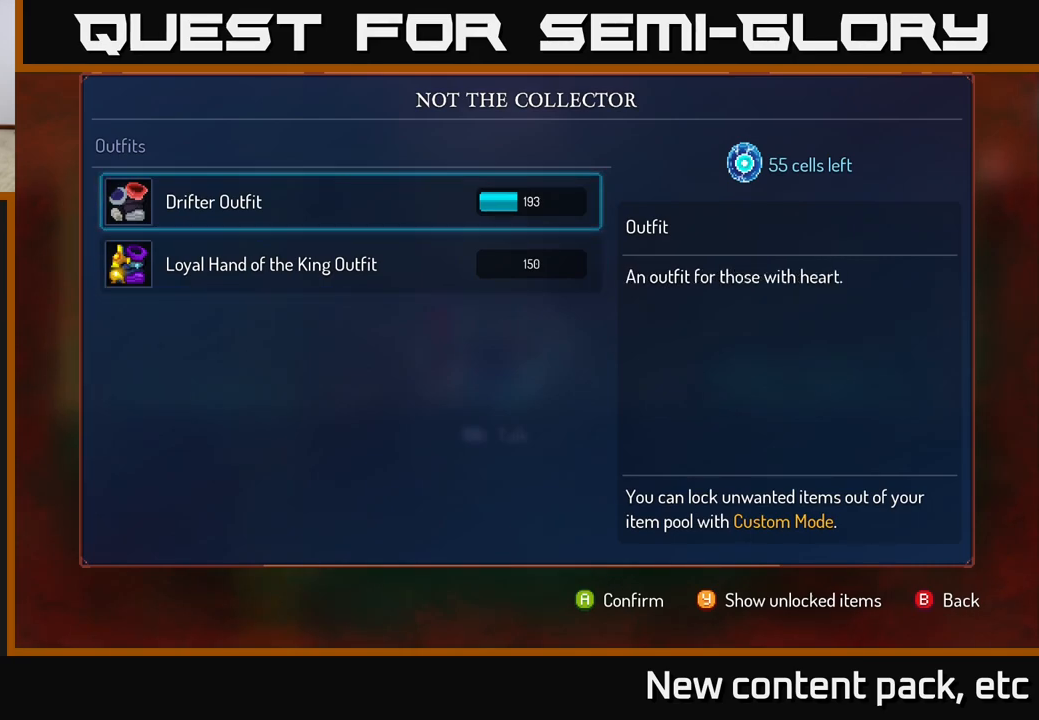
{"buttons": [], "left_stick": "up", "right_stick": "center", "events": [[50, "left_stick", "down"], [250, "left_stick", "center"], [300, "left_stick", "up"]]}
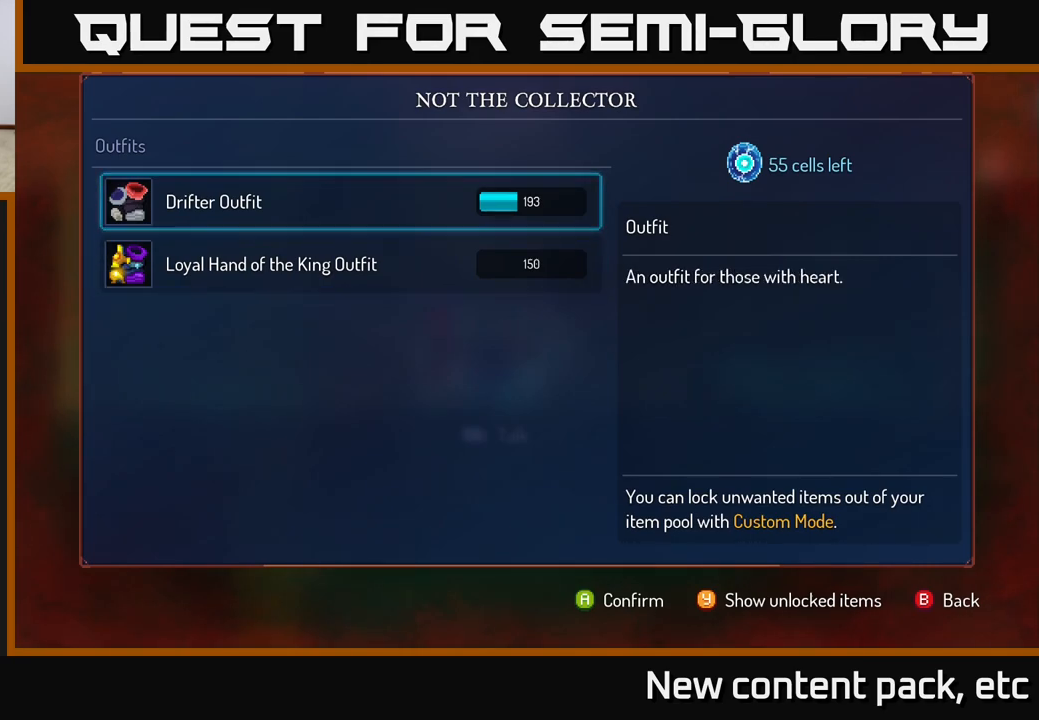
{"buttons": [], "left_stick": "center", "right_stick": "center", "events": [[50, "left_stick", "center"], [267, "left_stick", "down"], [467, "left_stick", "center"]]}
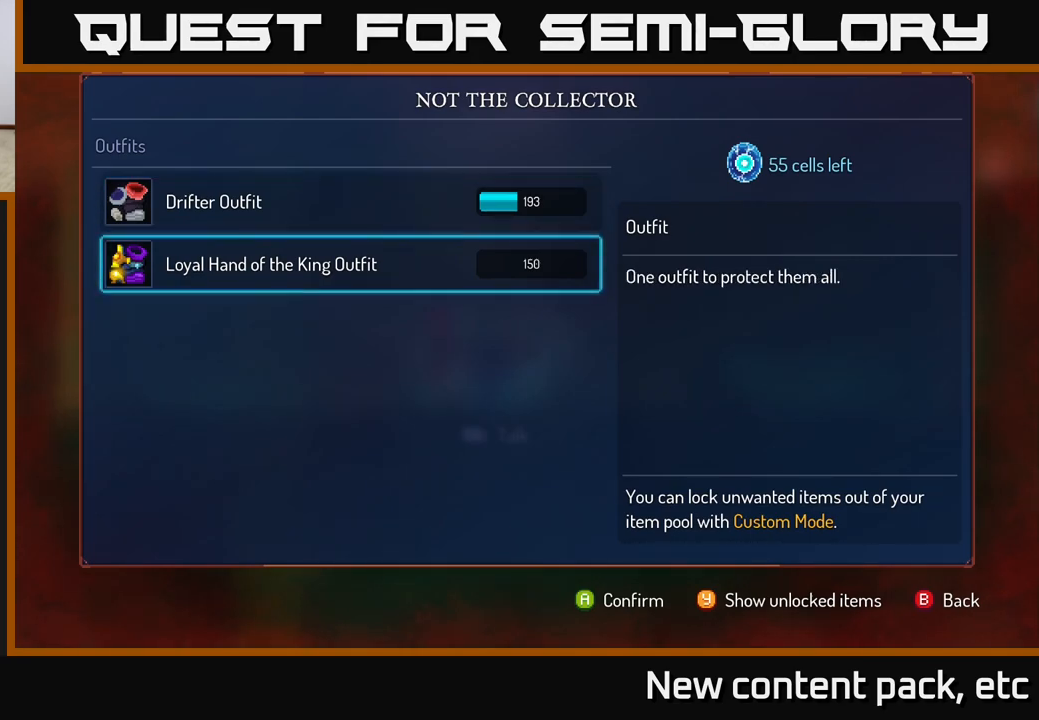
{"buttons": [], "left_stick": "center", "right_stick": "center", "events": [[17, "left_stick", "up"], [217, "left_stick", "center"]]}
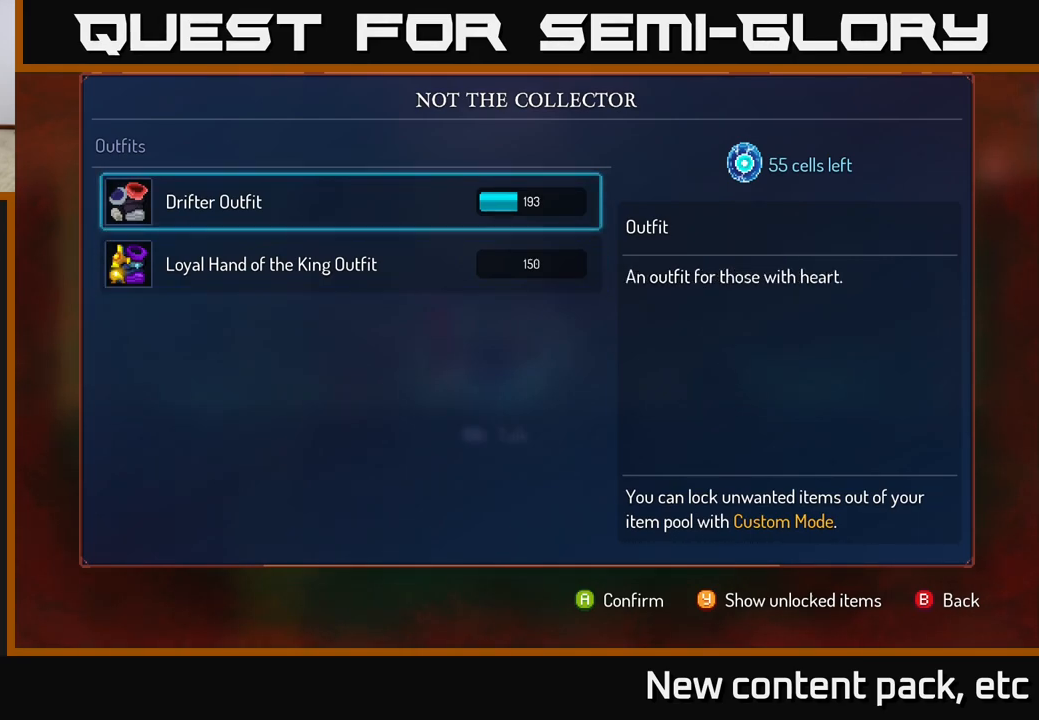
{"buttons": [], "left_stick": "up", "right_stick": "center", "events": [[267, "left_stick", "down"], [467, "left_stick", "up"]]}
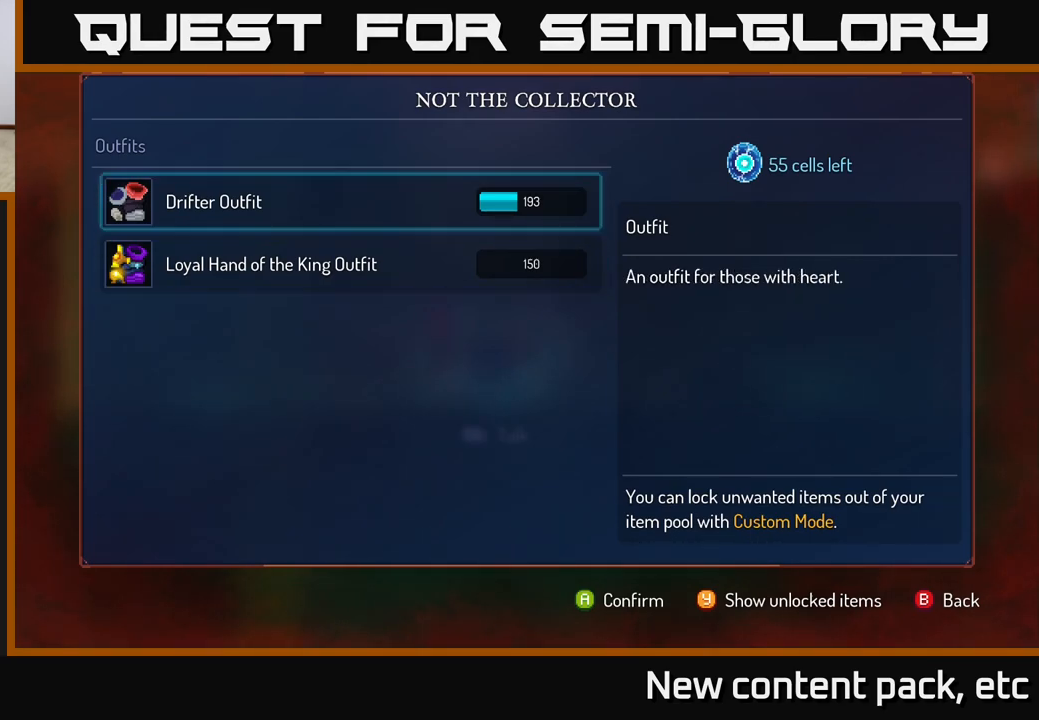
{"buttons": [], "left_stick": "center", "right_stick": "center", "events": [[133, "left_stick", "center"]]}
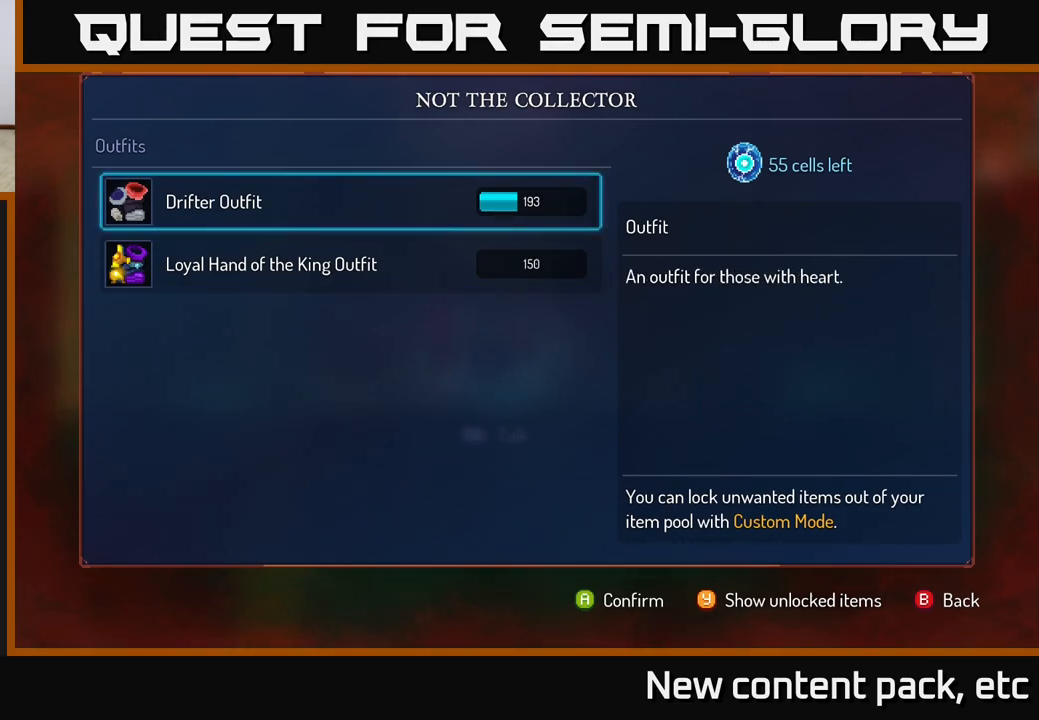
{"buttons": [], "left_stick": "center", "right_stick": "center", "events": []}
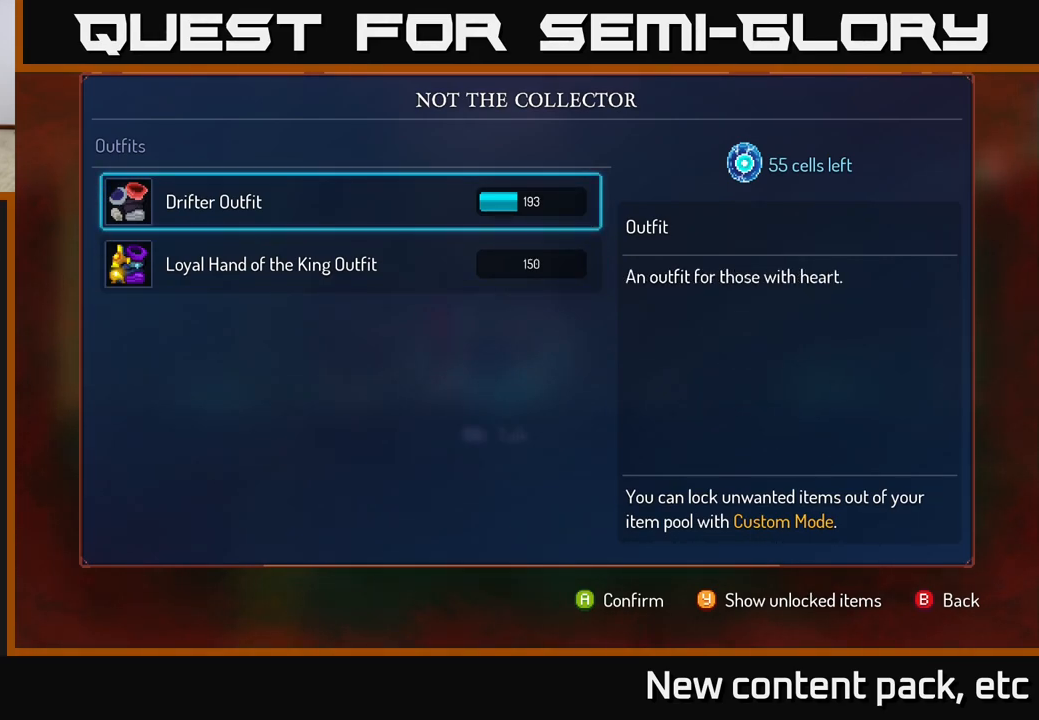
{"buttons": [], "left_stick": "down", "right_stick": "center", "events": [[350, "left_stick", "down"]]}
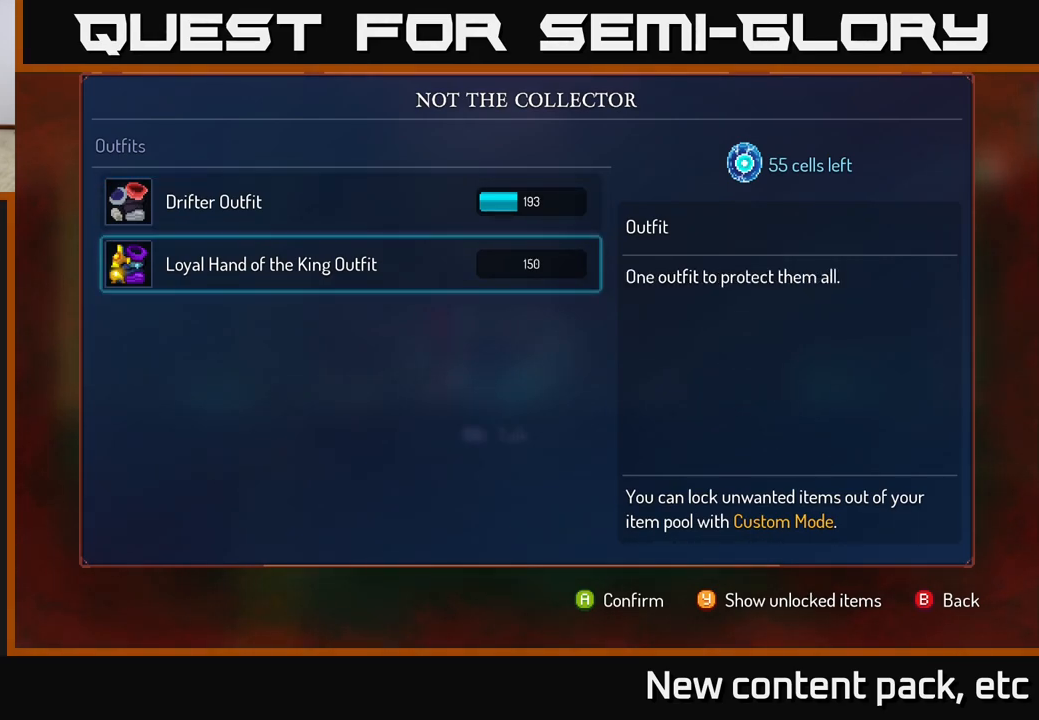
{"buttons": ["A"], "left_stick": "center", "right_stick": "center", "events": [[33, "left_stick", "up"], [167, "A", "down"], [200, "left_stick", "center"]]}
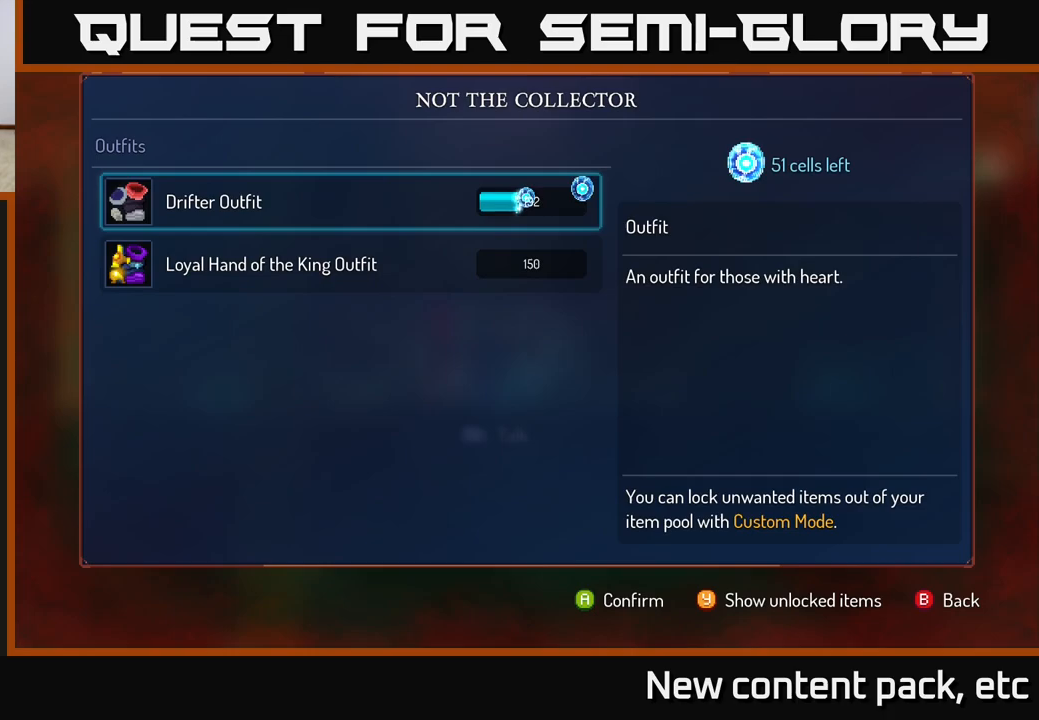
{"buttons": ["A"], "left_stick": "center", "right_stick": "center", "events": []}
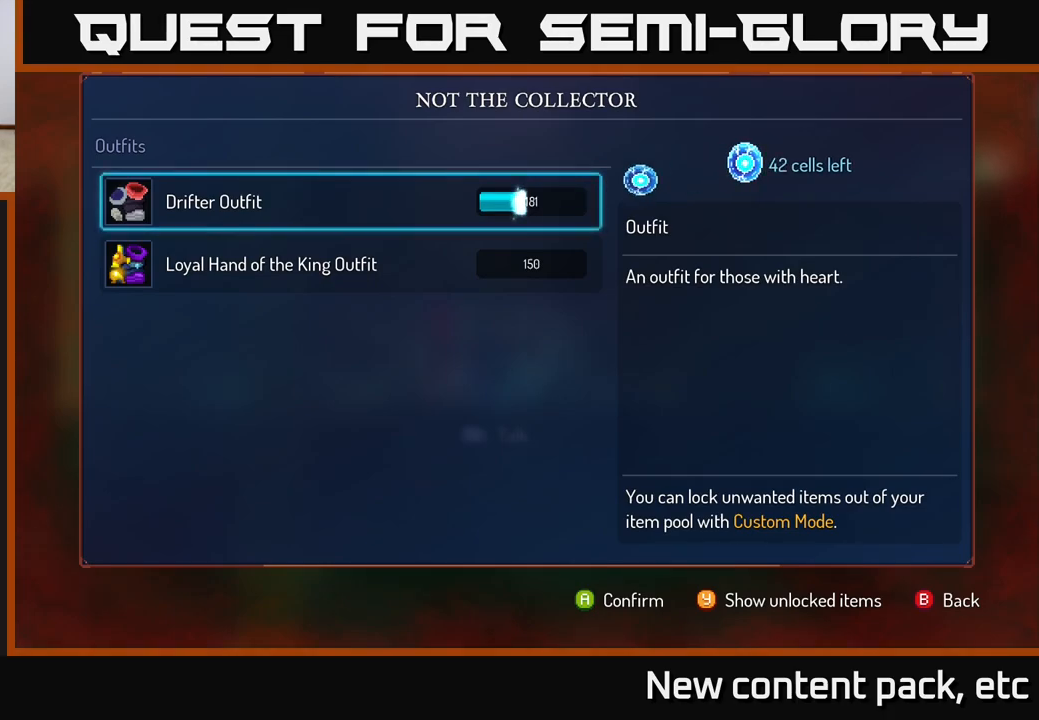
{"buttons": ["A"], "left_stick": "center", "right_stick": "center", "events": []}
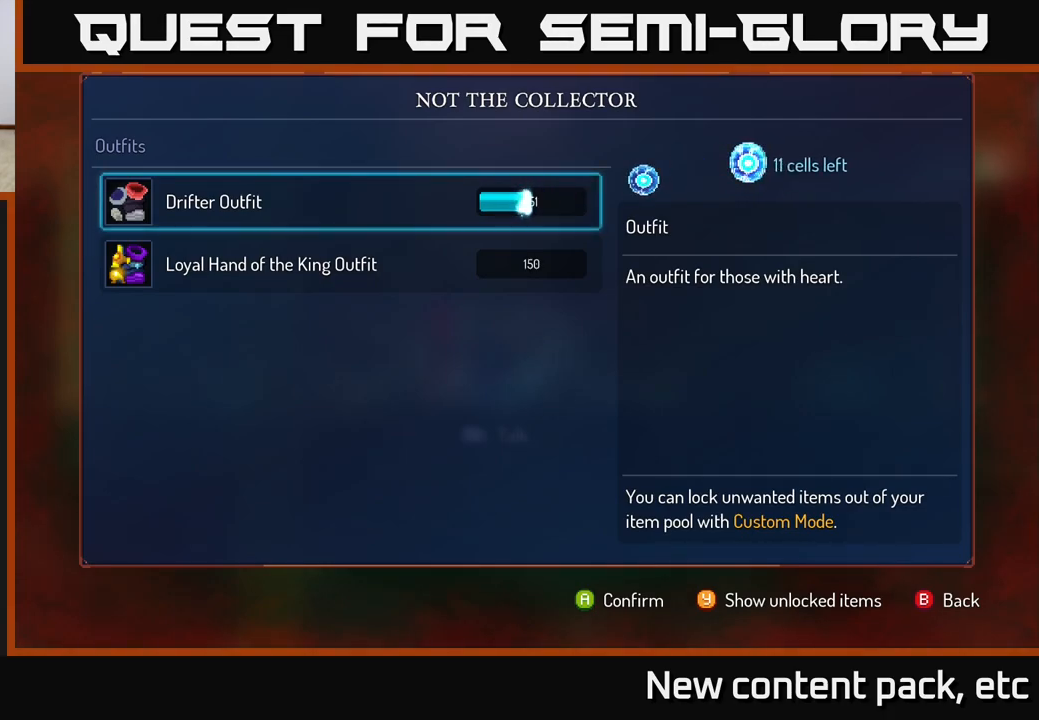
{"buttons": ["A"], "left_stick": "center", "right_stick": "center", "events": []}
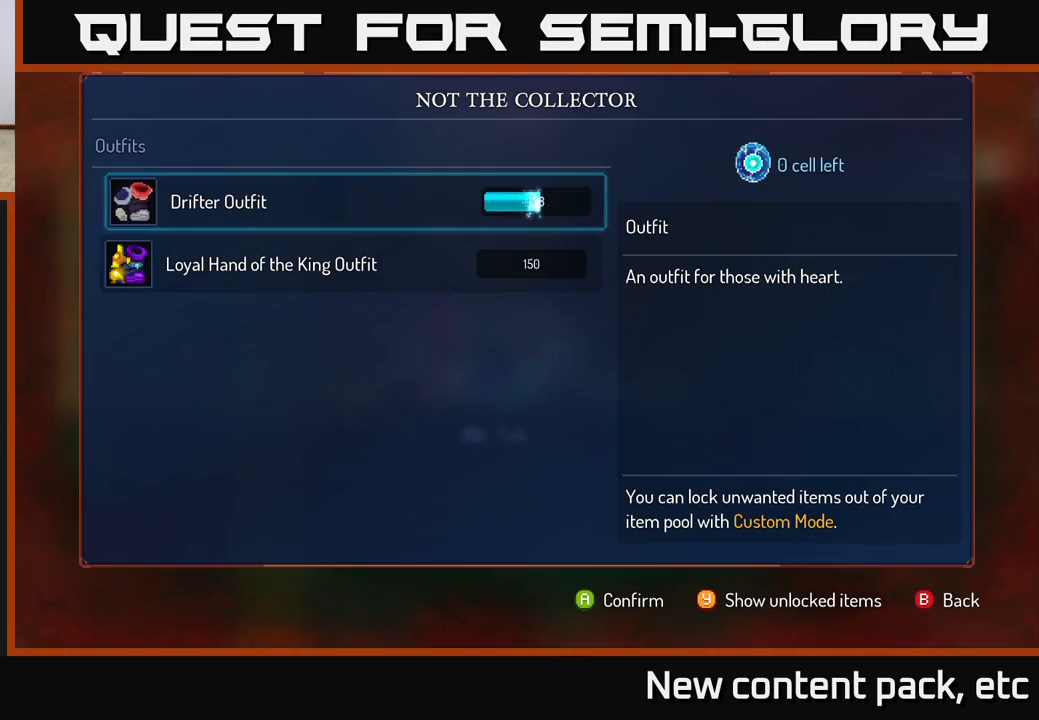
{"buttons": [], "left_stick": "right", "right_stick": "center", "events": [[33, "A", "up"], [167, "B", "down"], [267, "B", "up"], [300, "left_stick", "right"]]}
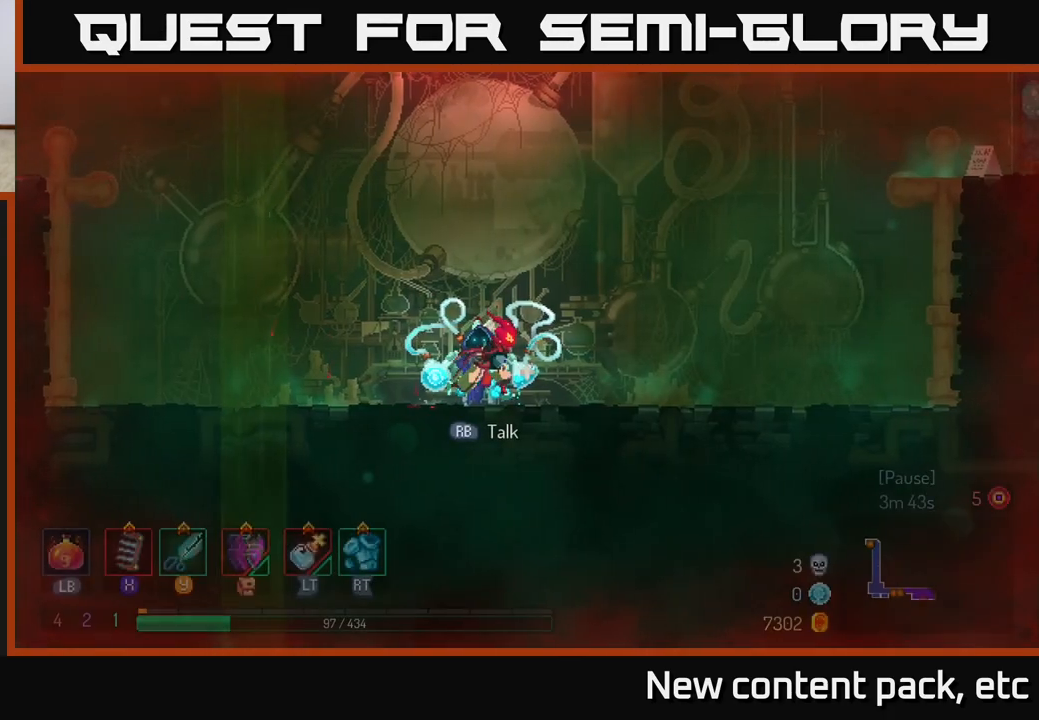
{"buttons": [], "left_stick": "right", "right_stick": "center", "events": [[150, "B", "down"], [283, "B", "up"]]}
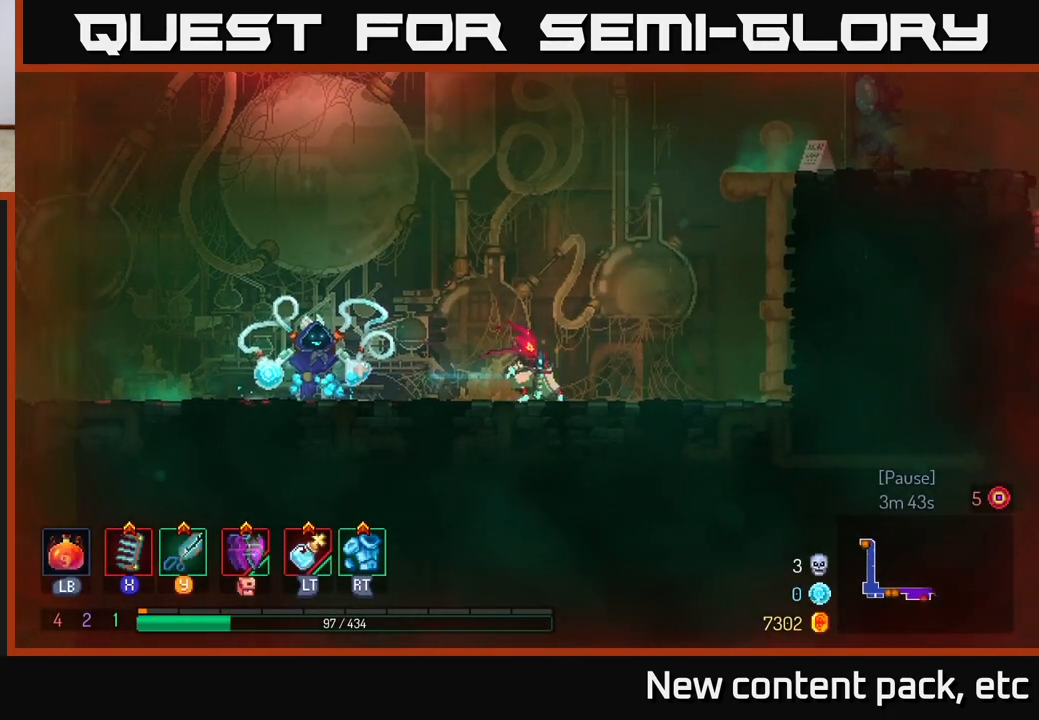
{"buttons": ["A"], "left_stick": "right", "right_stick": "center", "events": [[117, "A", "down"], [250, "A", "up"], [300, "A", "down"]]}
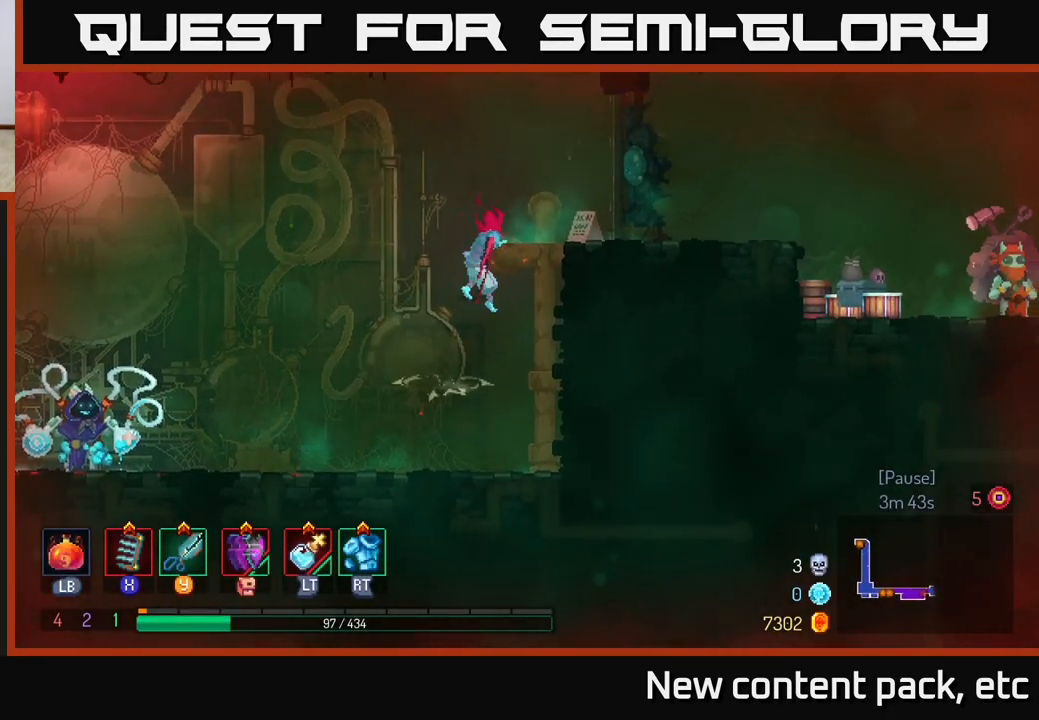
{"buttons": [], "left_stick": "right", "right_stick": "center", "events": [[33, "A", "up"], [317, "B", "down"], [450, "B", "up"]]}
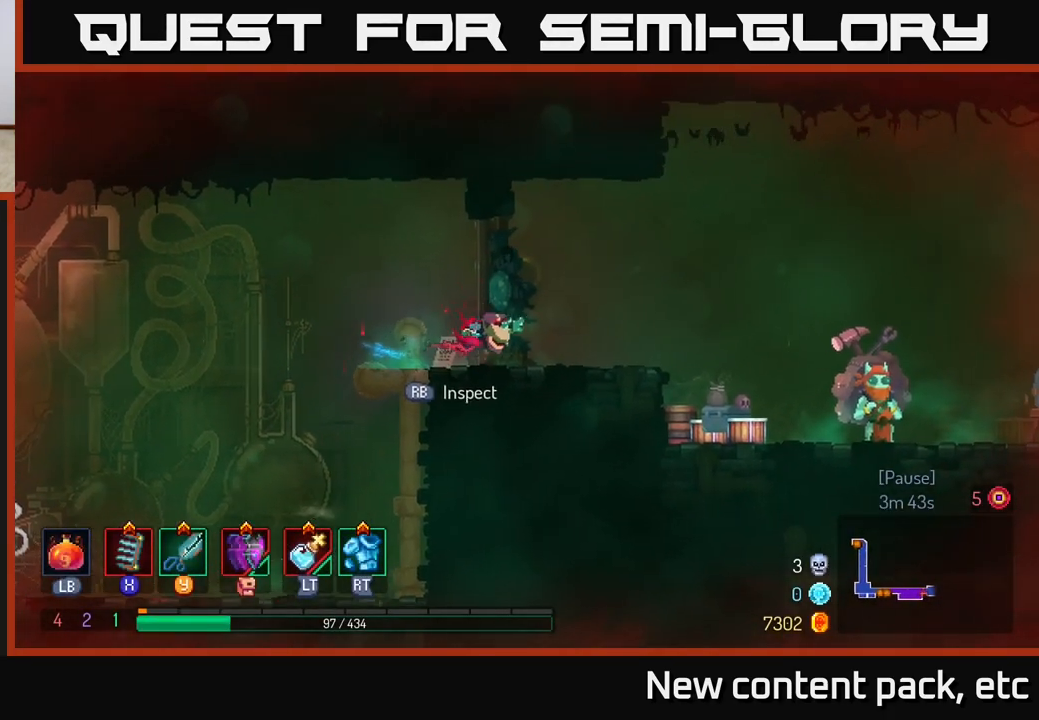
{"buttons": [], "left_stick": "right", "right_stick": "center", "events": [[183, "A", "down"], [283, "A", "up"]]}
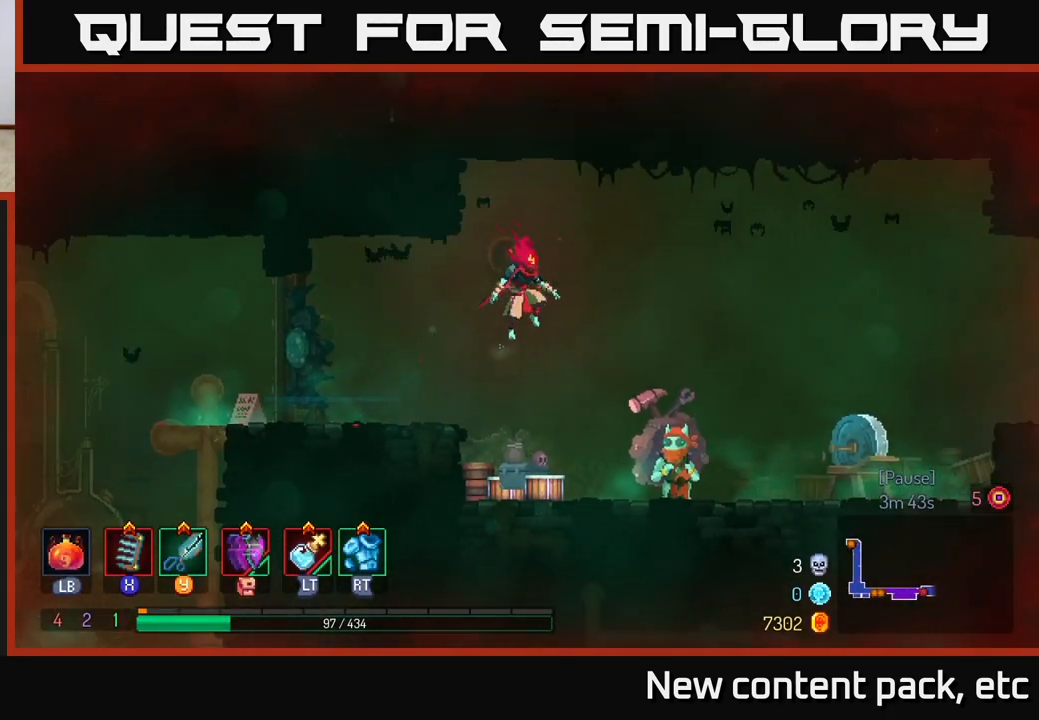
{"buttons": [], "left_stick": "left", "right_stick": "center", "events": [[400, "left_stick", "center"], [467, "left_stick", "left"]]}
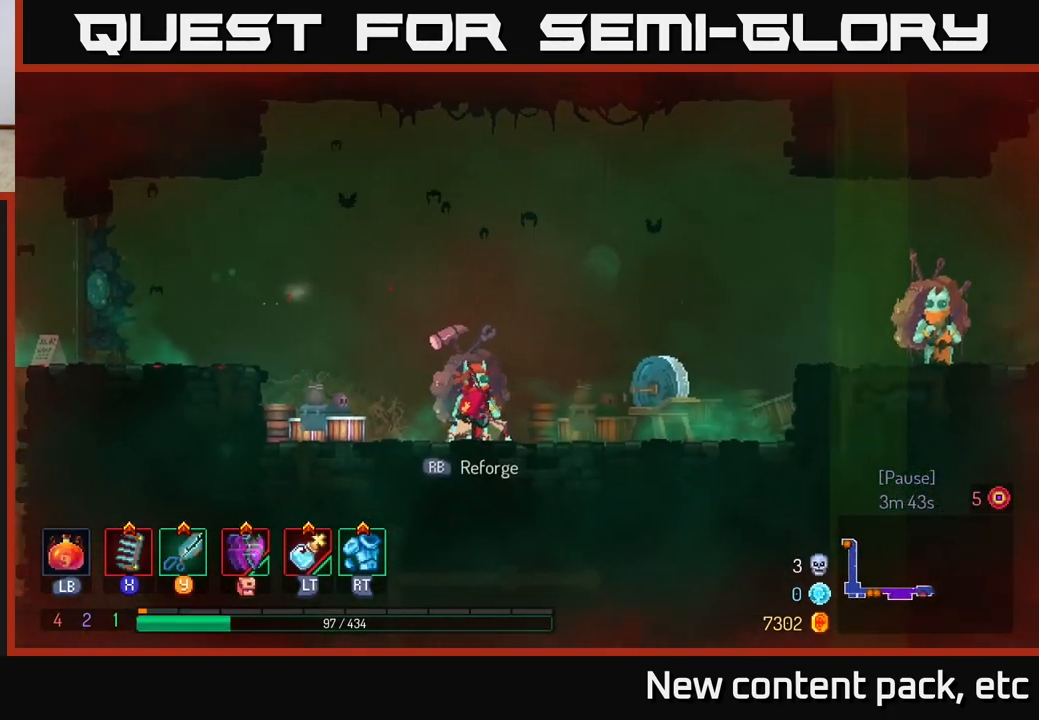
{"buttons": [], "left_stick": "center", "right_stick": "center", "events": [[67, "R1", "down"], [100, "left_stick", "center"], [183, "R1", "up"]]}
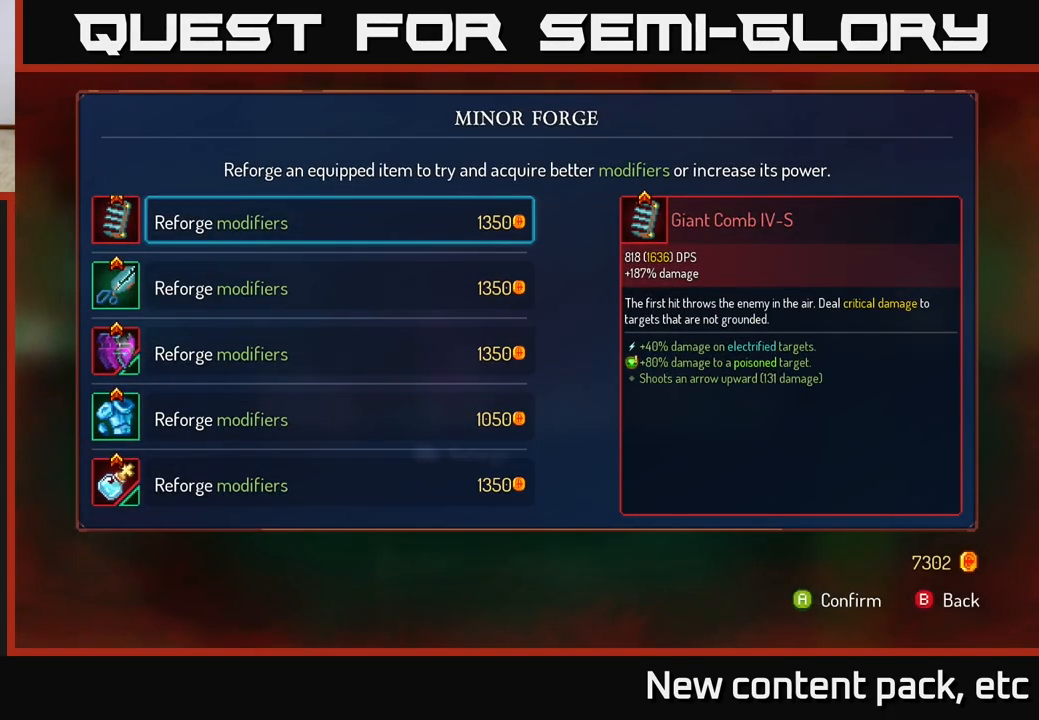
{"buttons": [], "left_stick": "center", "right_stick": "center", "events": []}